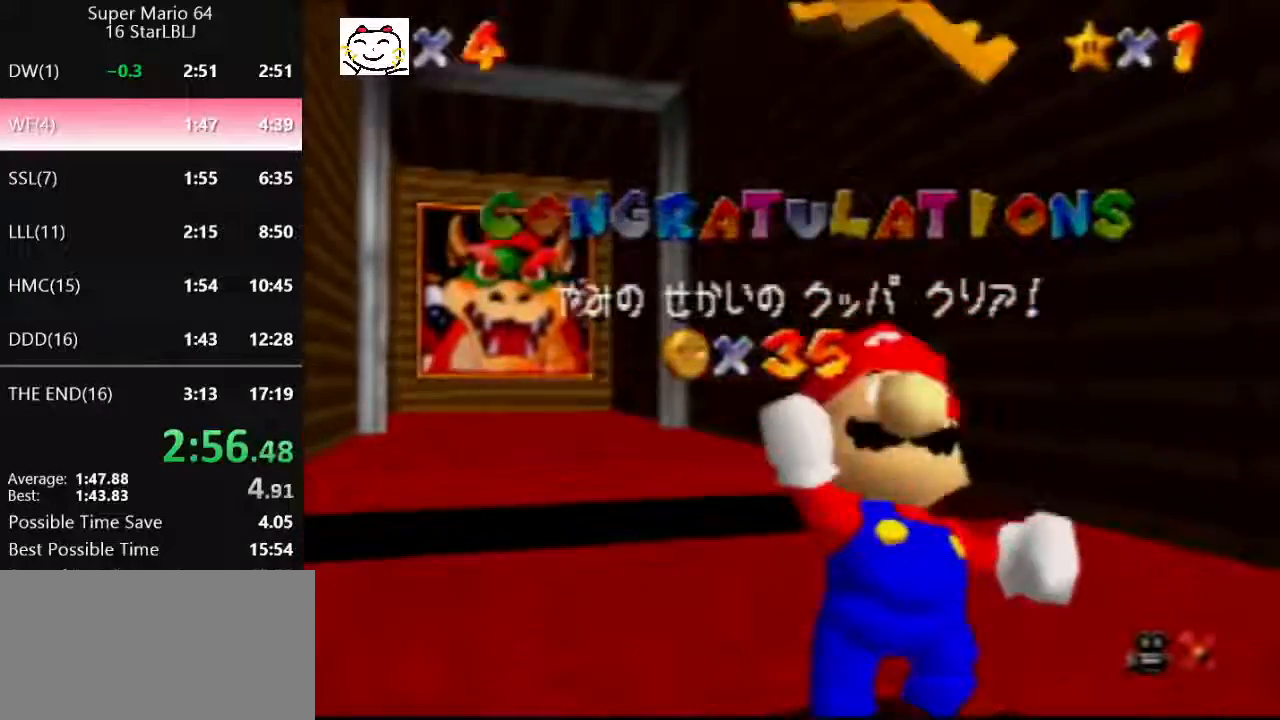
Gameplay with a controller (Nintendo layout); each line is a JSON object with the inputs held at the frame after it. "events" lists button and stick changes between this image and that frame as [ms after this image, input, new state], when the widget could be followed in between. Not read: L1 L3 R3.
{"buttons": [], "left_stick": "center", "events": [[167, "left_stick", "down"], [500, "left_stick", "center"]]}
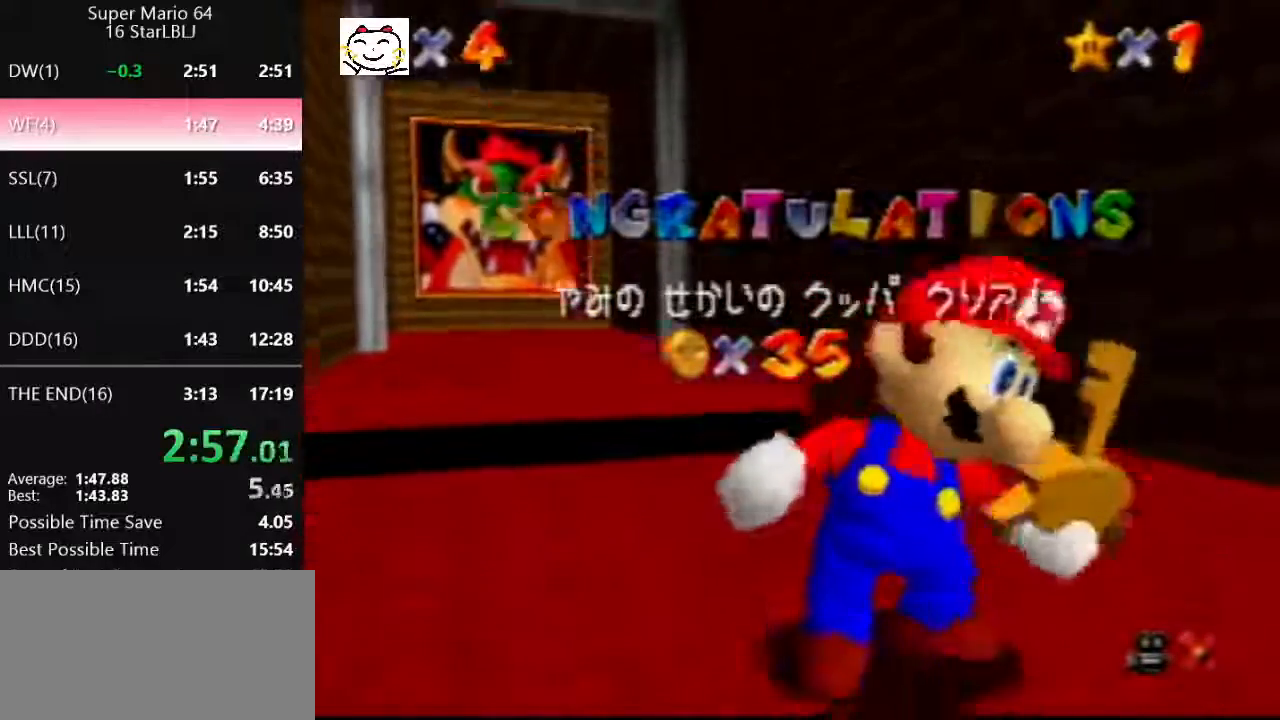
{"buttons": [], "left_stick": "center", "events": [[33, "left_stick", "down"], [167, "left_stick", "center"], [233, "left_stick", "down"], [467, "left_stick", "center"]]}
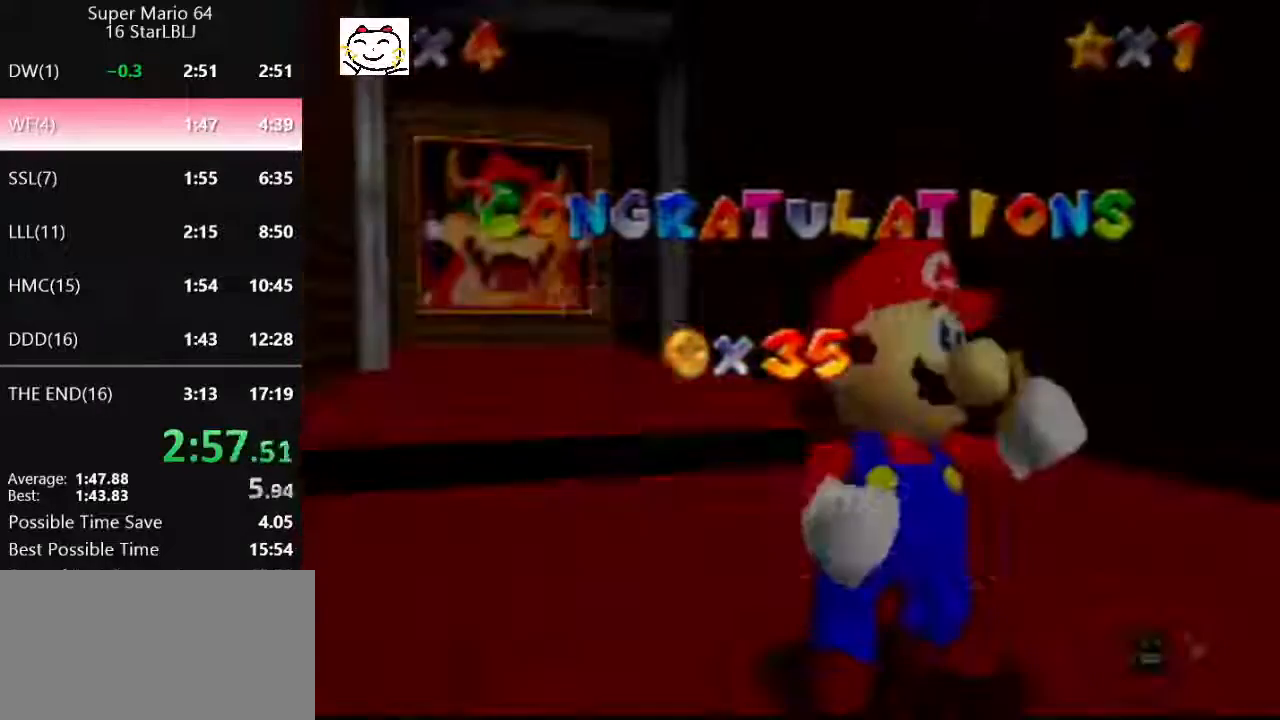
{"buttons": [], "left_stick": "center", "events": [[33, "left_stick", "down"], [133, "left_stick", "center"], [200, "left_stick", "down"], [300, "A", "down"], [300, "left_stick", "center"], [433, "A", "up"]]}
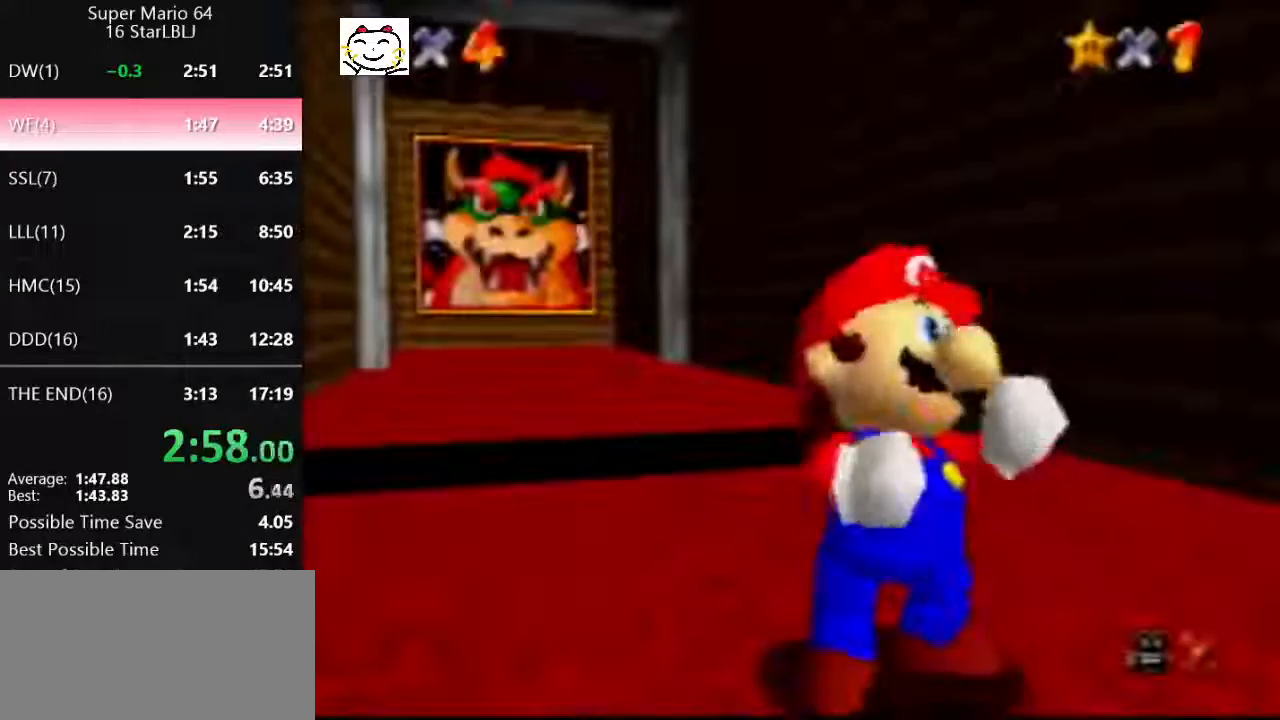
{"buttons": [], "left_stick": "up", "events": [[33, "left_stick", "up"]]}
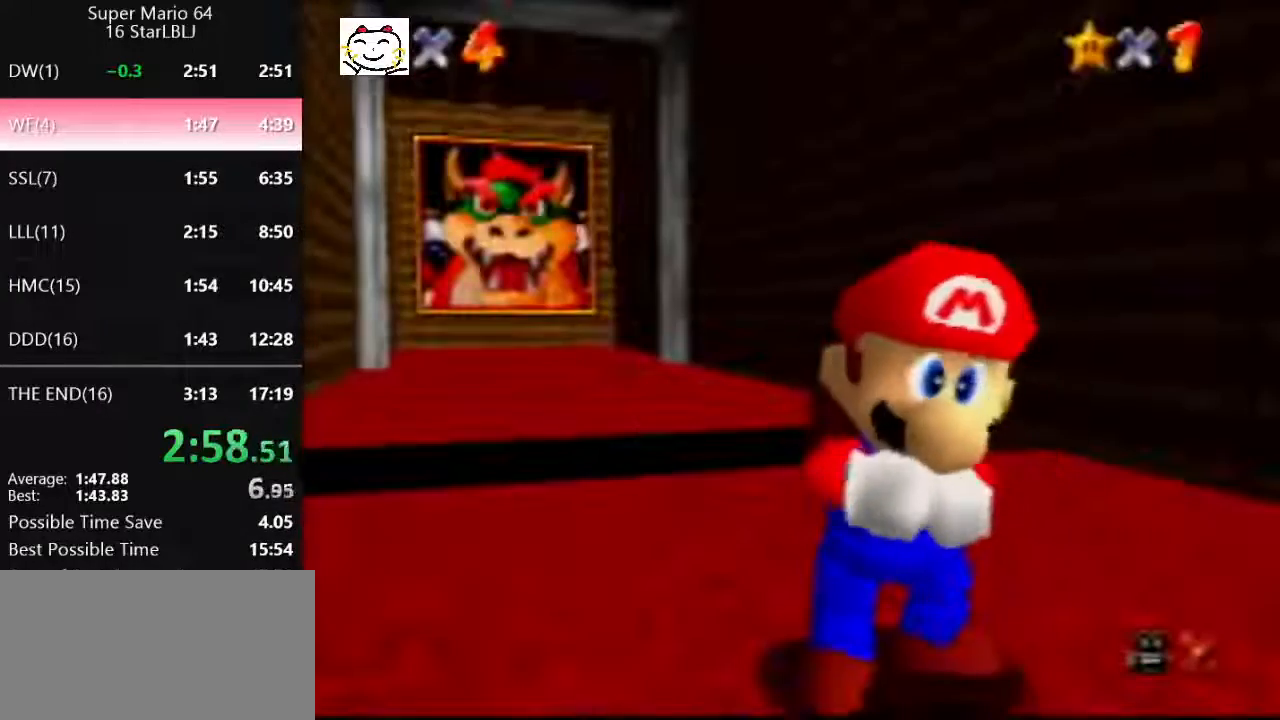
{"buttons": [], "left_stick": "up", "events": []}
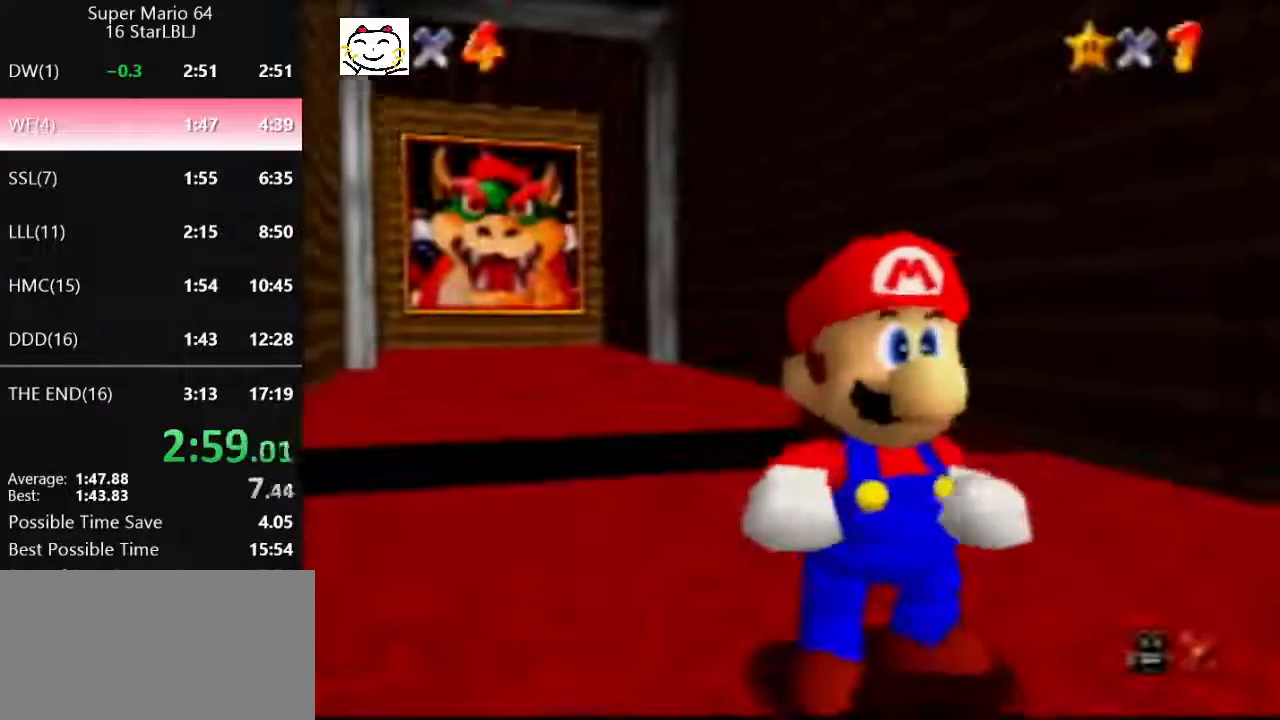
{"buttons": [], "left_stick": "up", "events": [[267, "A", "down"], [433, "A", "up"]]}
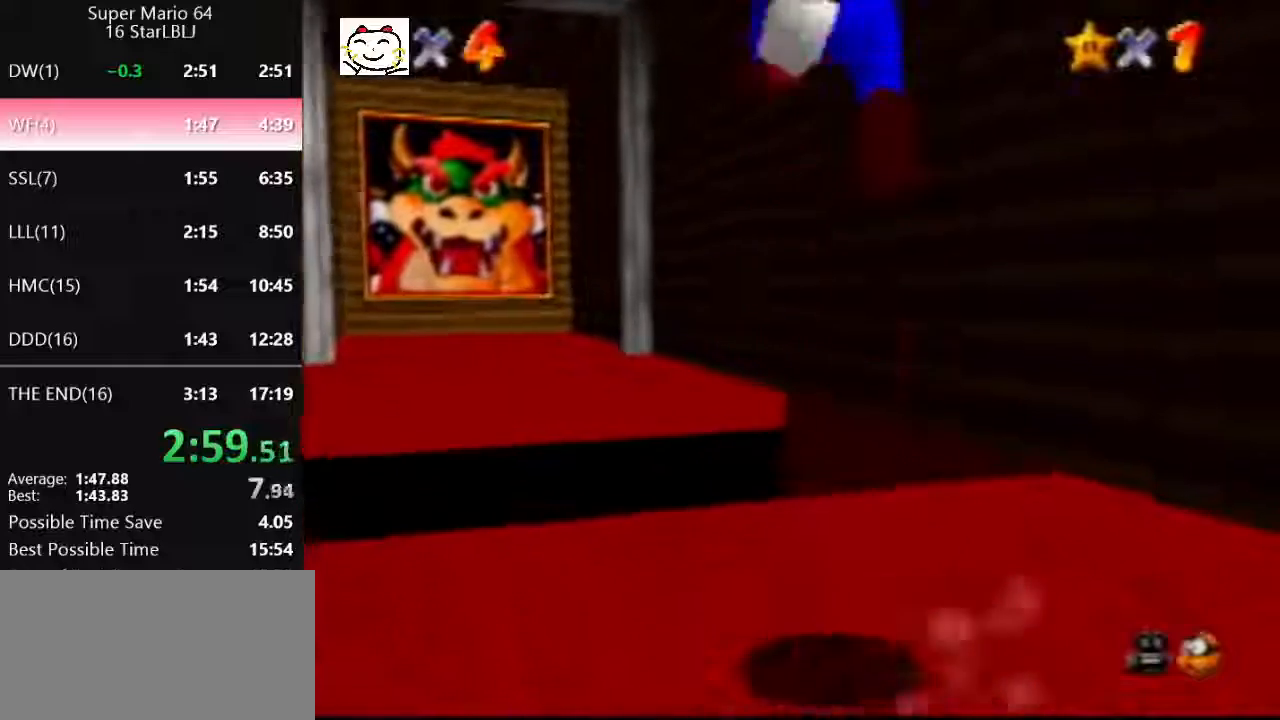
{"buttons": [], "left_stick": "up", "events": [[367, "B", "down"], [467, "B", "up"]]}
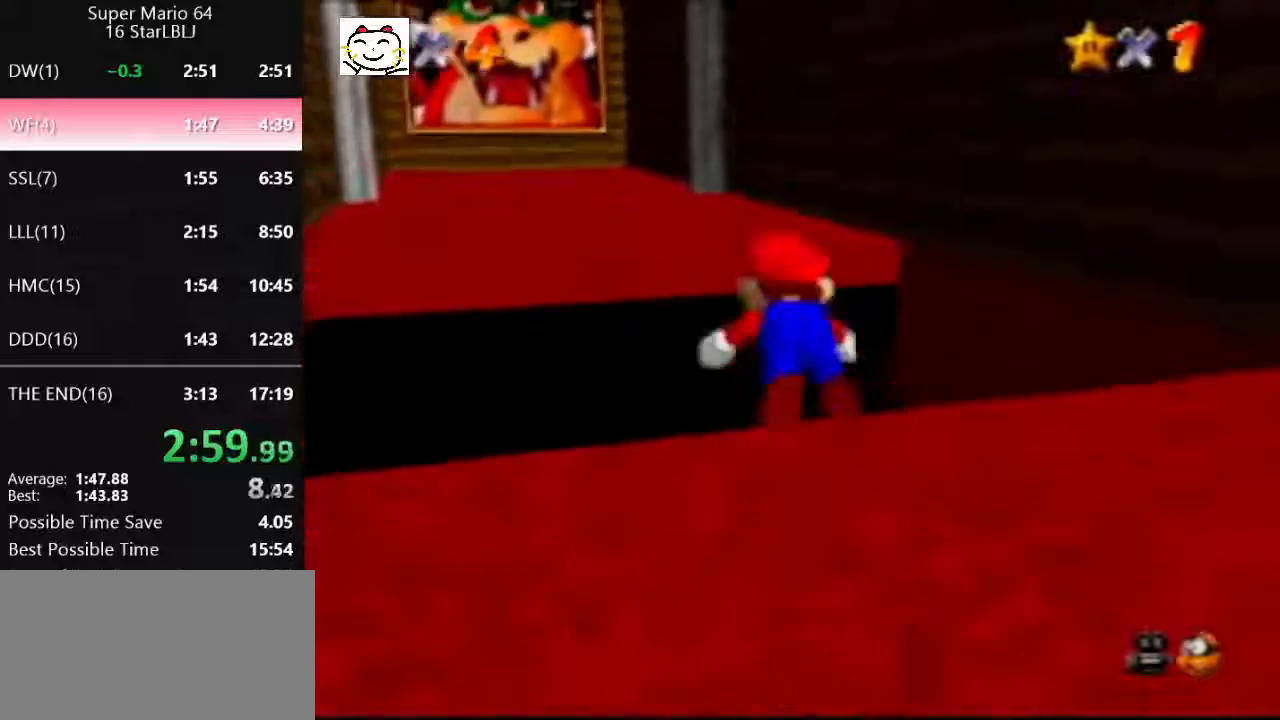
{"buttons": [], "left_stick": "center", "events": [[200, "left_stick", "center"]]}
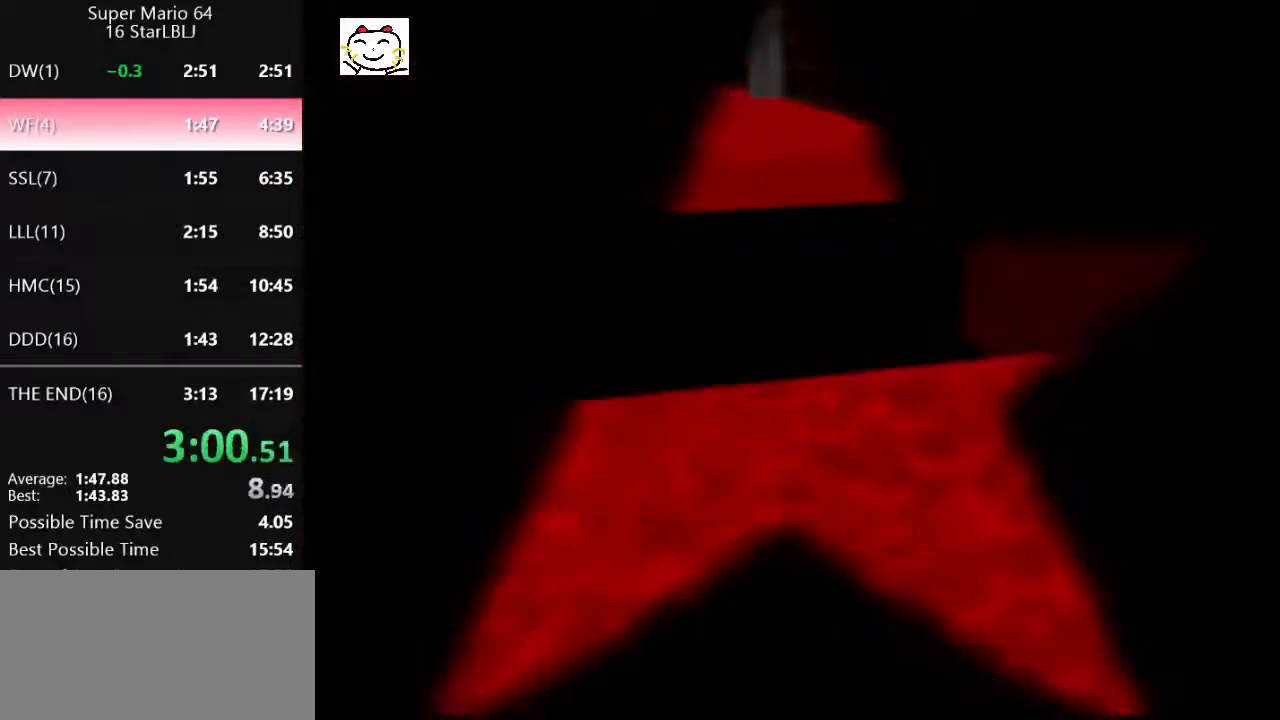
{"buttons": [], "left_stick": "center", "events": []}
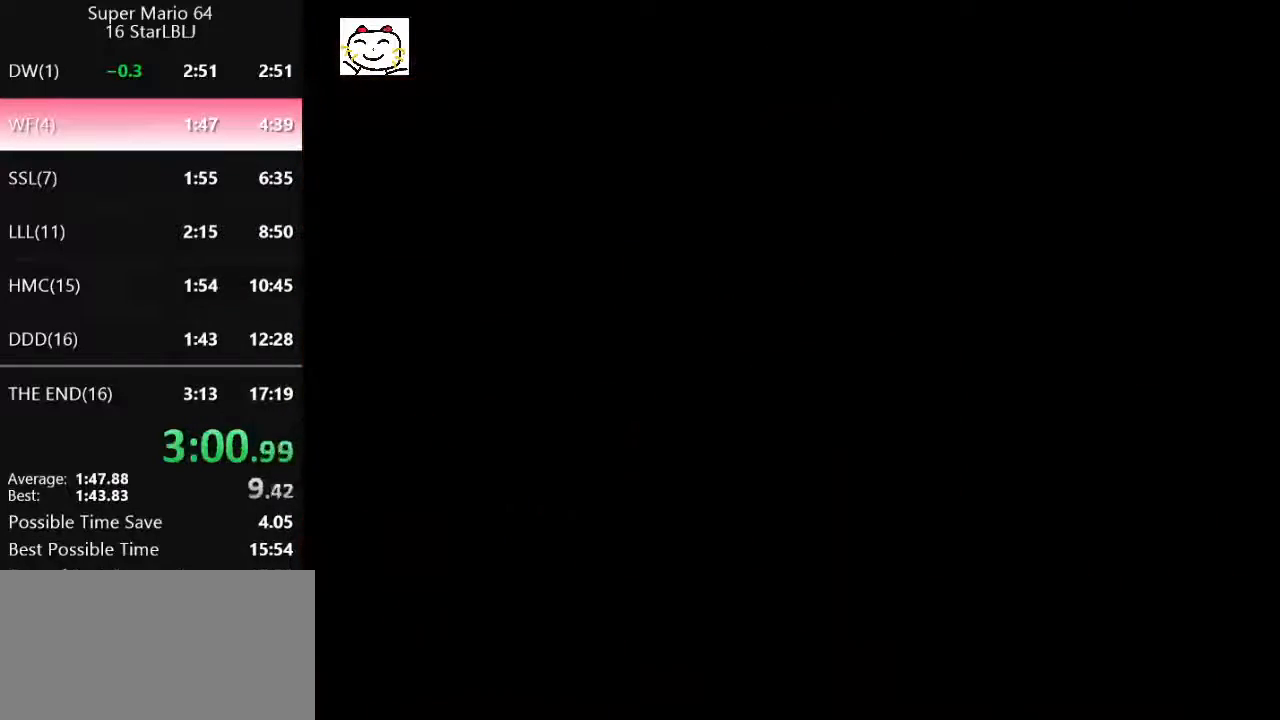
{"buttons": [], "left_stick": "down", "events": [[200, "C_LEFT", "down"], [367, "C_LEFT", "up"], [467, "left_stick", "down"]]}
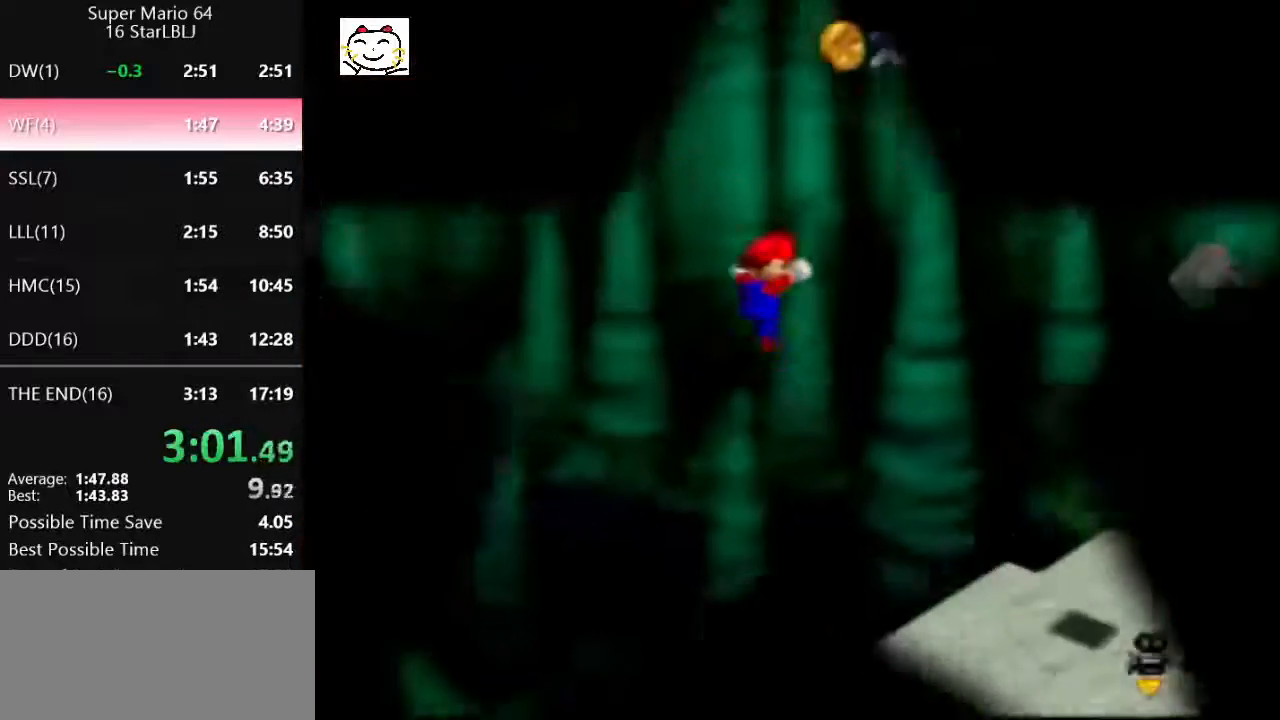
{"buttons": [], "left_stick": "down", "events": [[100, "left_stick", "center"], [167, "left_stick", "down"], [400, "left_stick", "center"], [467, "left_stick", "down"]]}
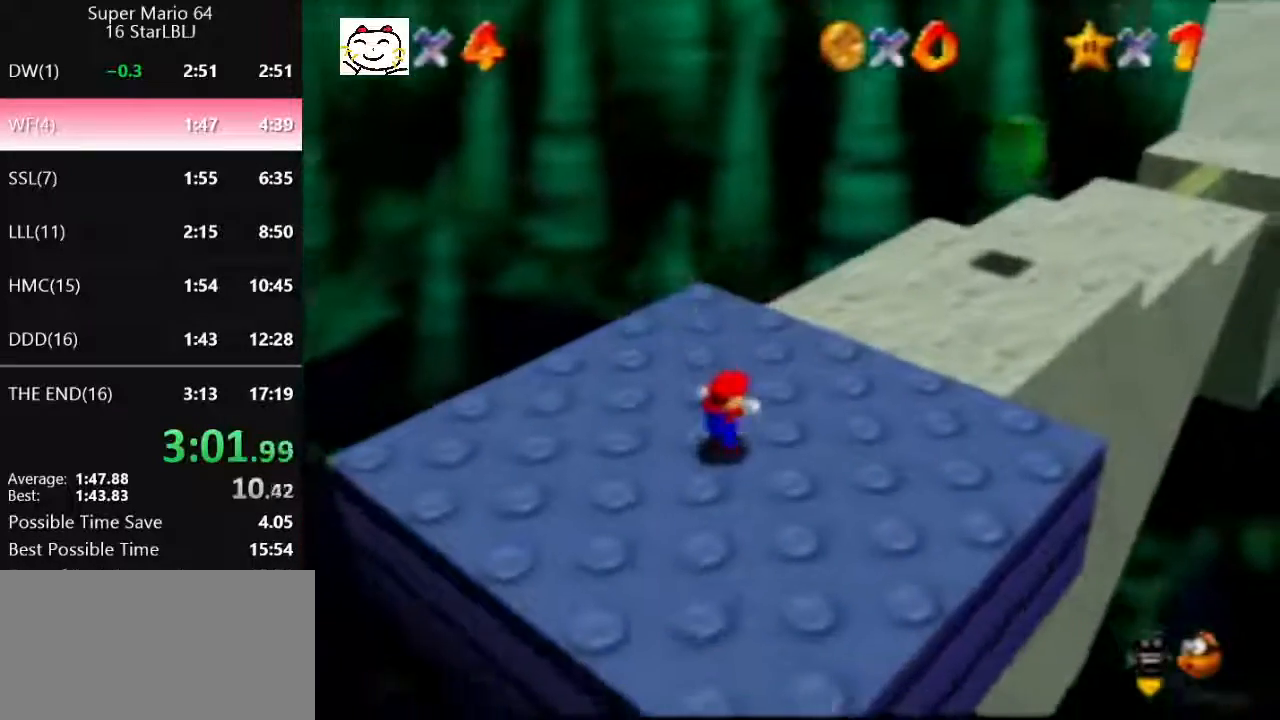
{"buttons": ["START"], "left_stick": "center", "events": [[267, "left_stick", "center"], [467, "START", "down"]]}
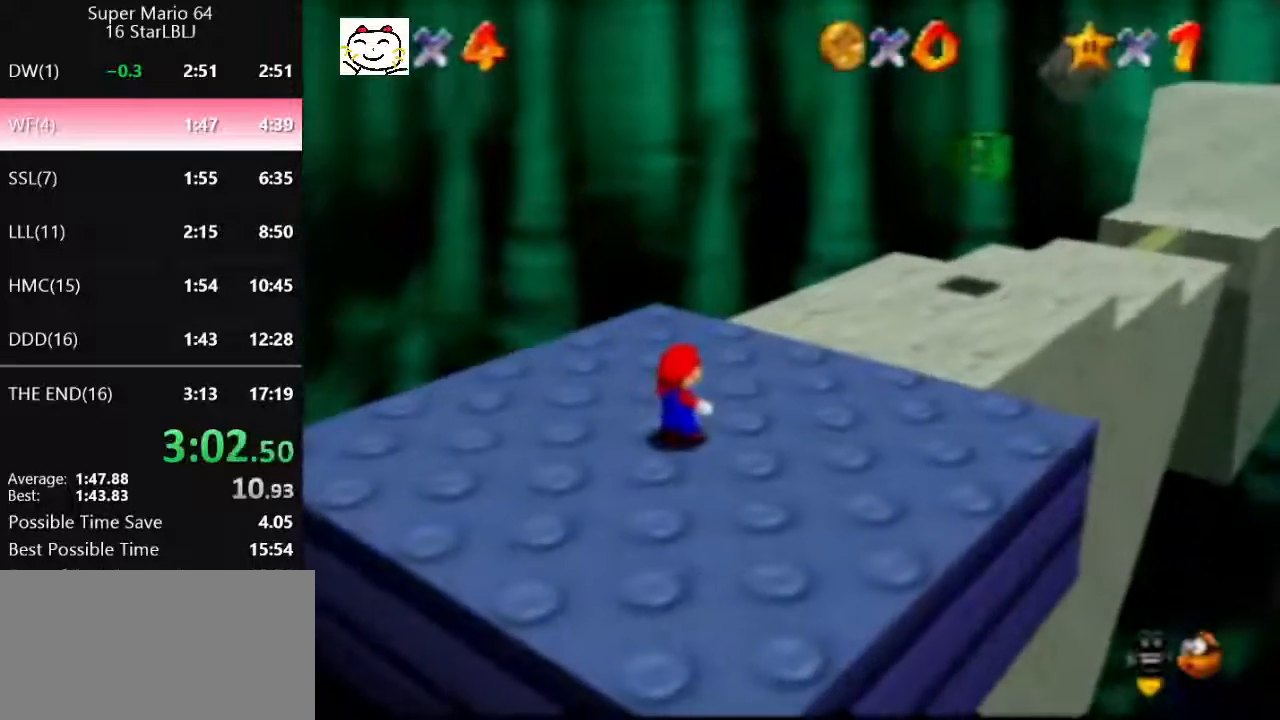
{"buttons": [], "left_stick": "center", "events": [[67, "START", "up"], [67, "left_stick", "down"], [133, "START", "down"], [167, "left_stick", "center"], [233, "START", "up"]]}
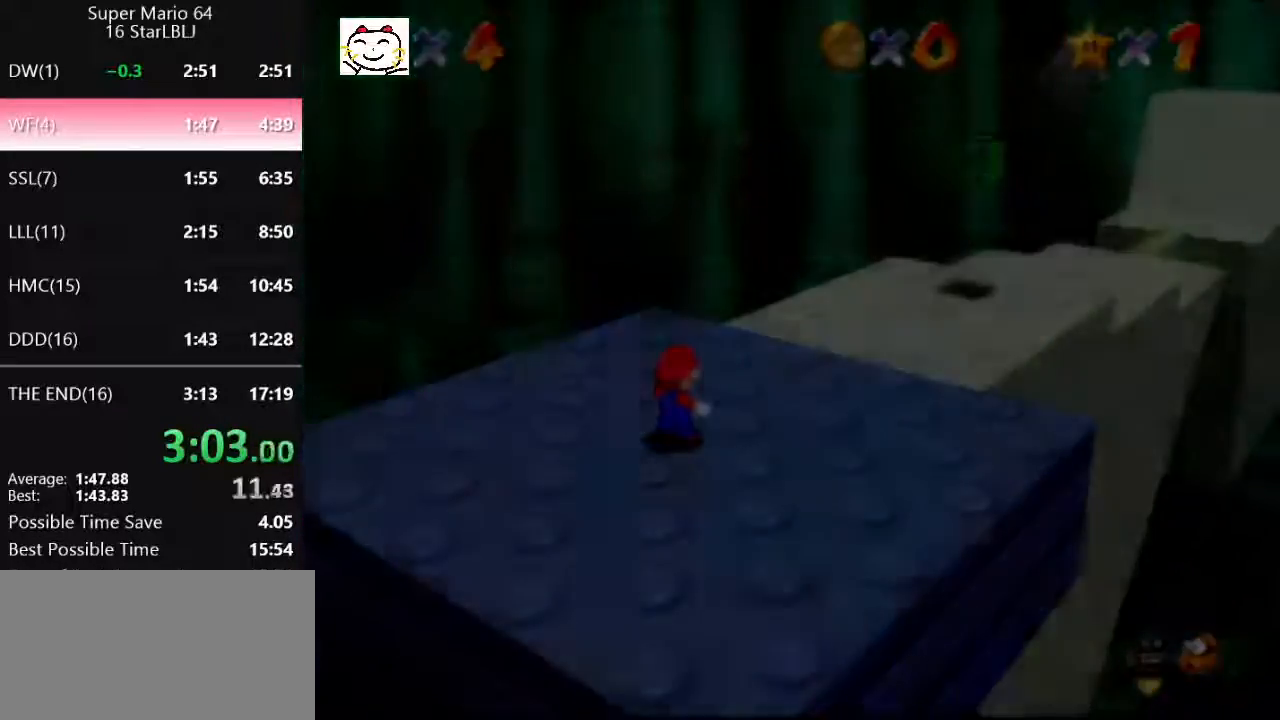
{"buttons": [], "left_stick": "up", "events": [[33, "left_stick", "up"]]}
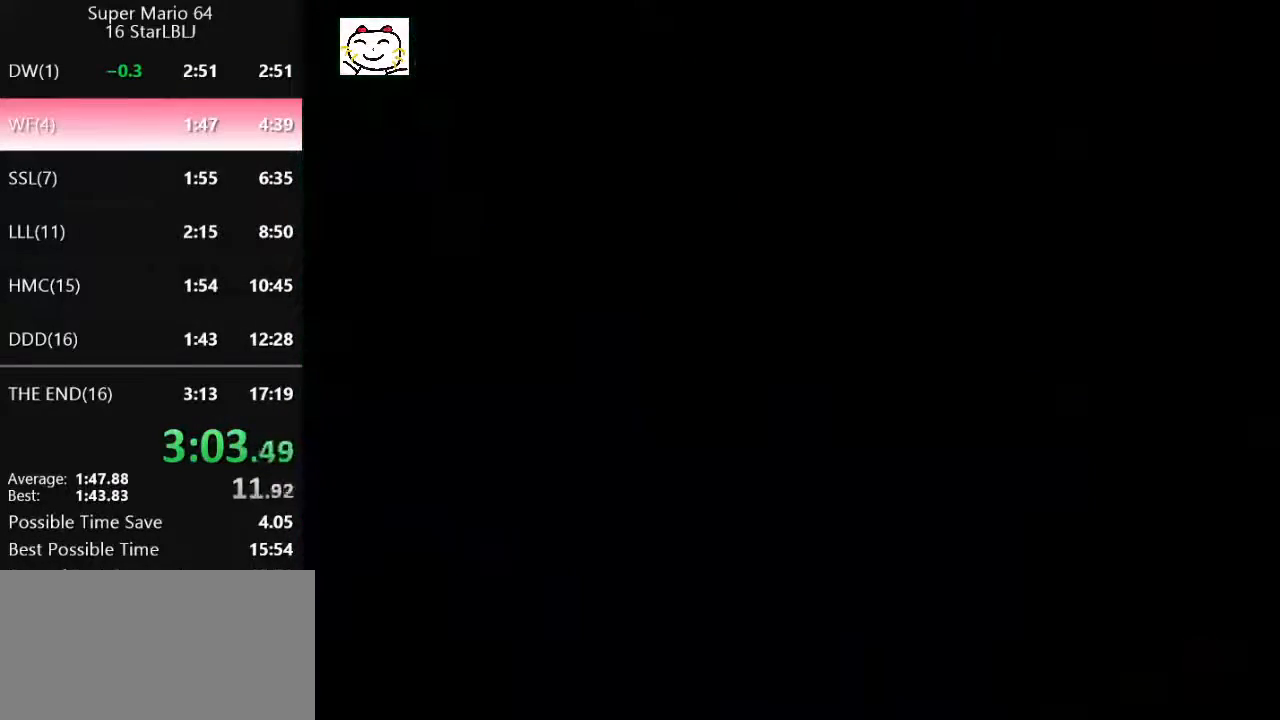
{"buttons": [], "left_stick": "up", "events": []}
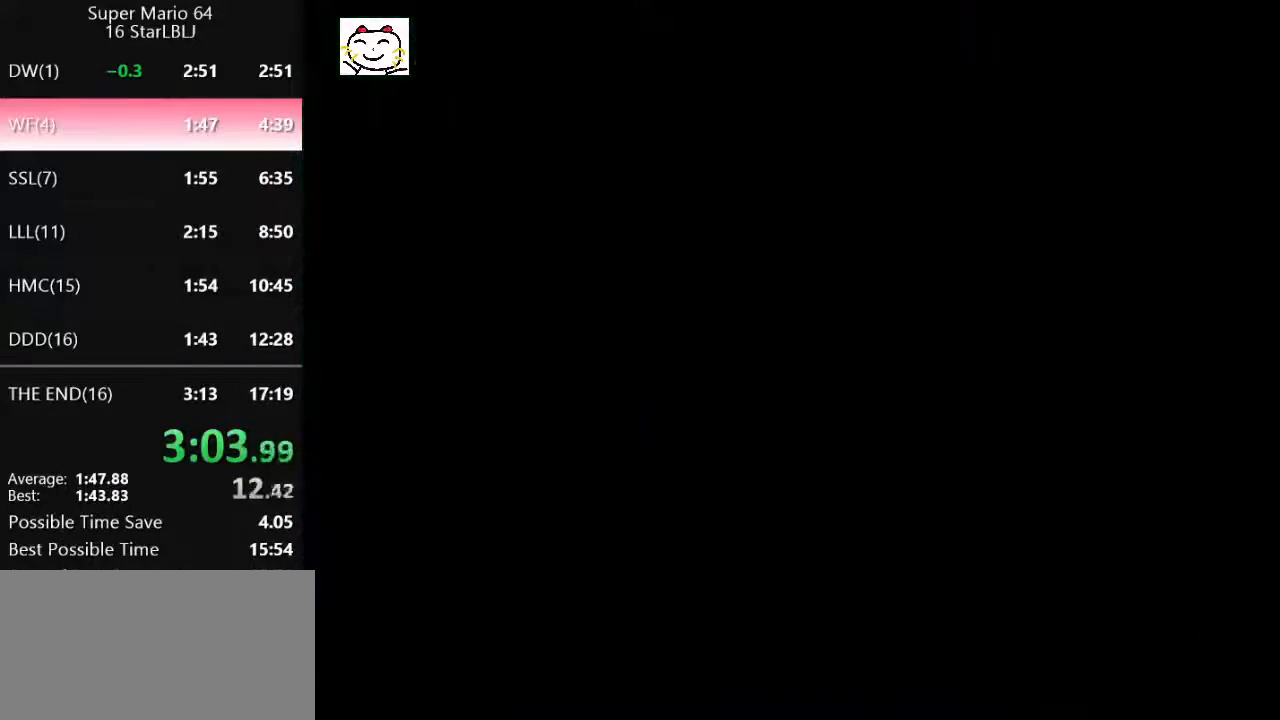
{"buttons": [], "left_stick": "up-right", "events": [[267, "left_stick", "up-right"]]}
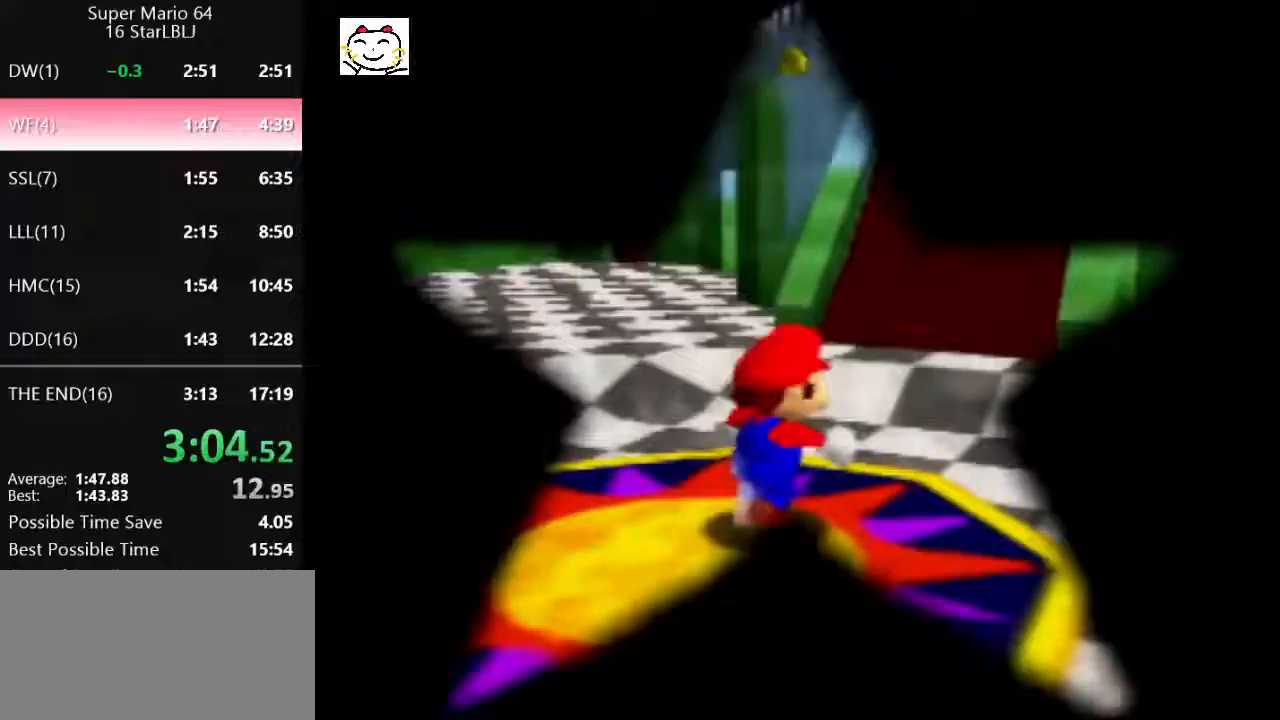
{"buttons": ["A", "Z"], "left_stick": "up-right", "events": [[400, "Z", "down"], [433, "A", "down"]]}
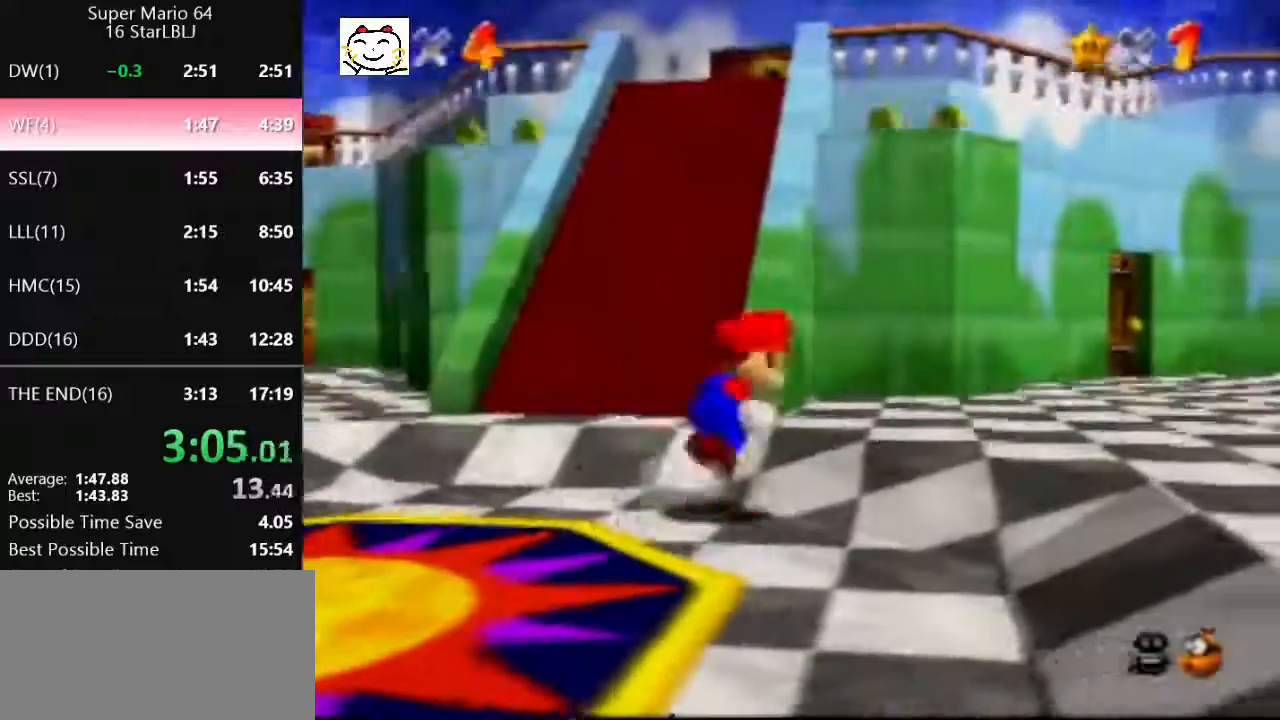
{"buttons": ["A", "Z"], "left_stick": "up-right", "events": []}
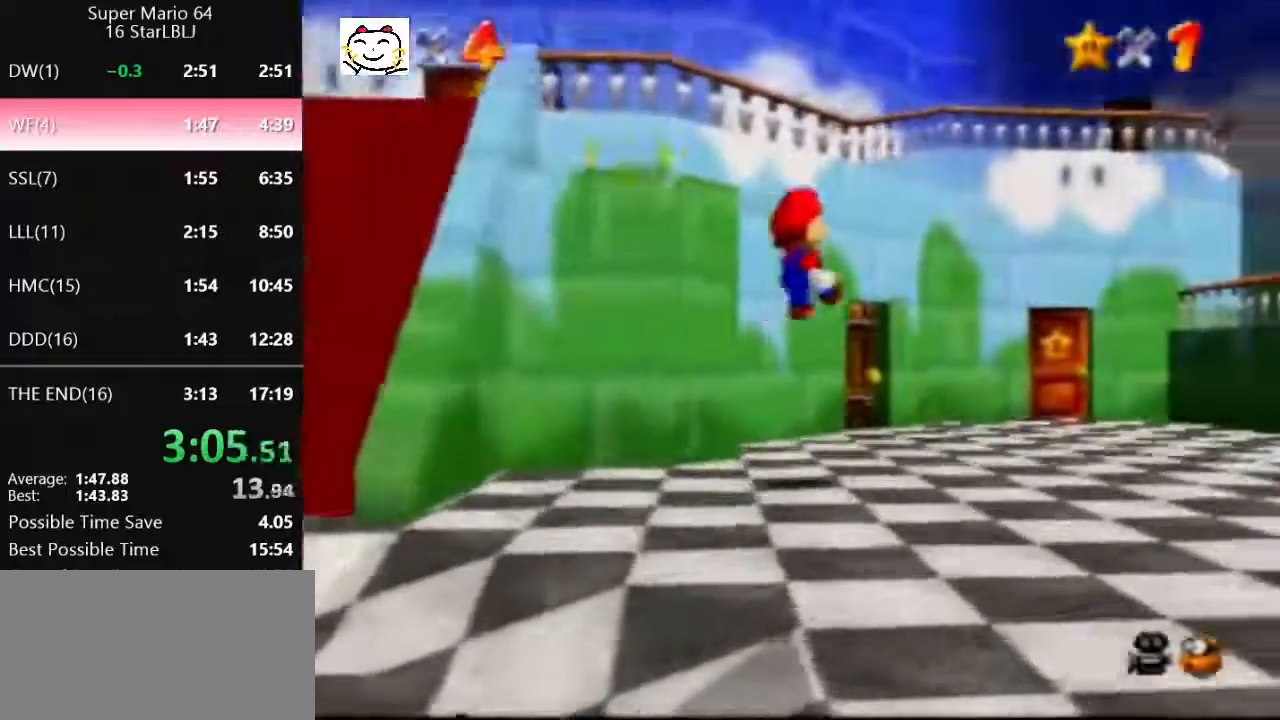
{"buttons": ["Z"], "left_stick": "up", "events": [[233, "left_stick", "up"], [400, "A", "up"]]}
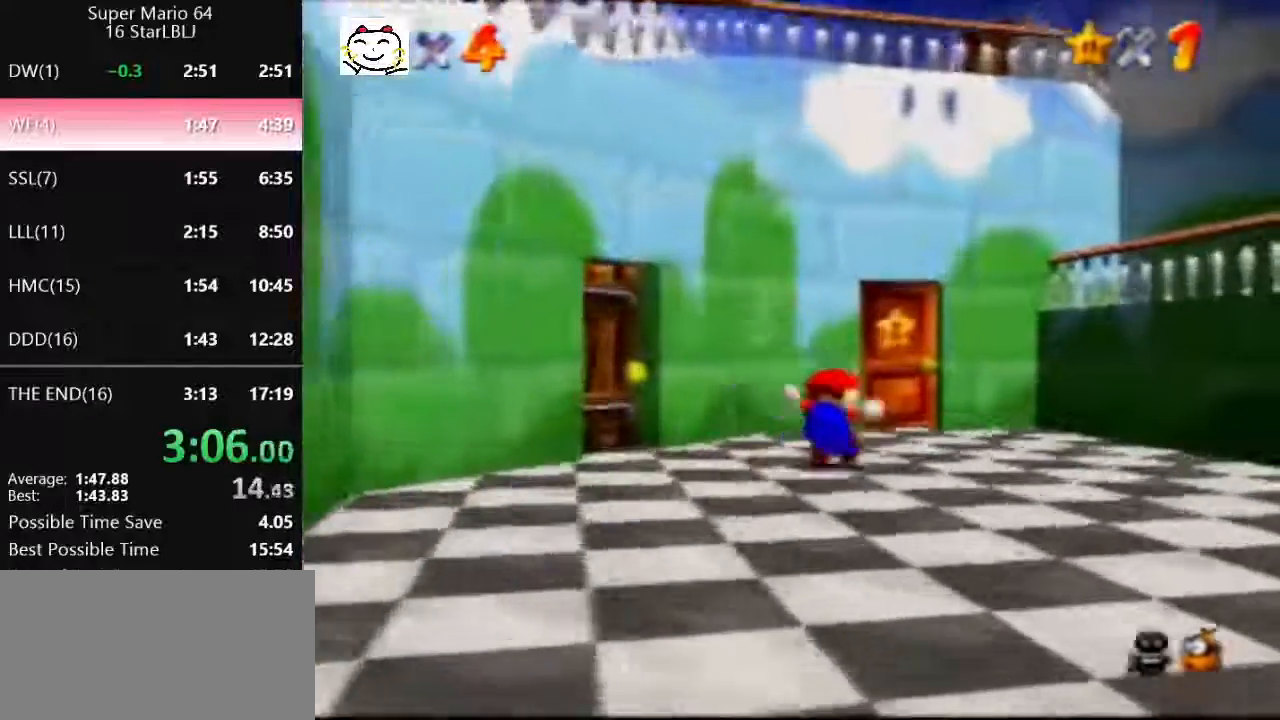
{"buttons": ["Z"], "left_stick": "up", "events": []}
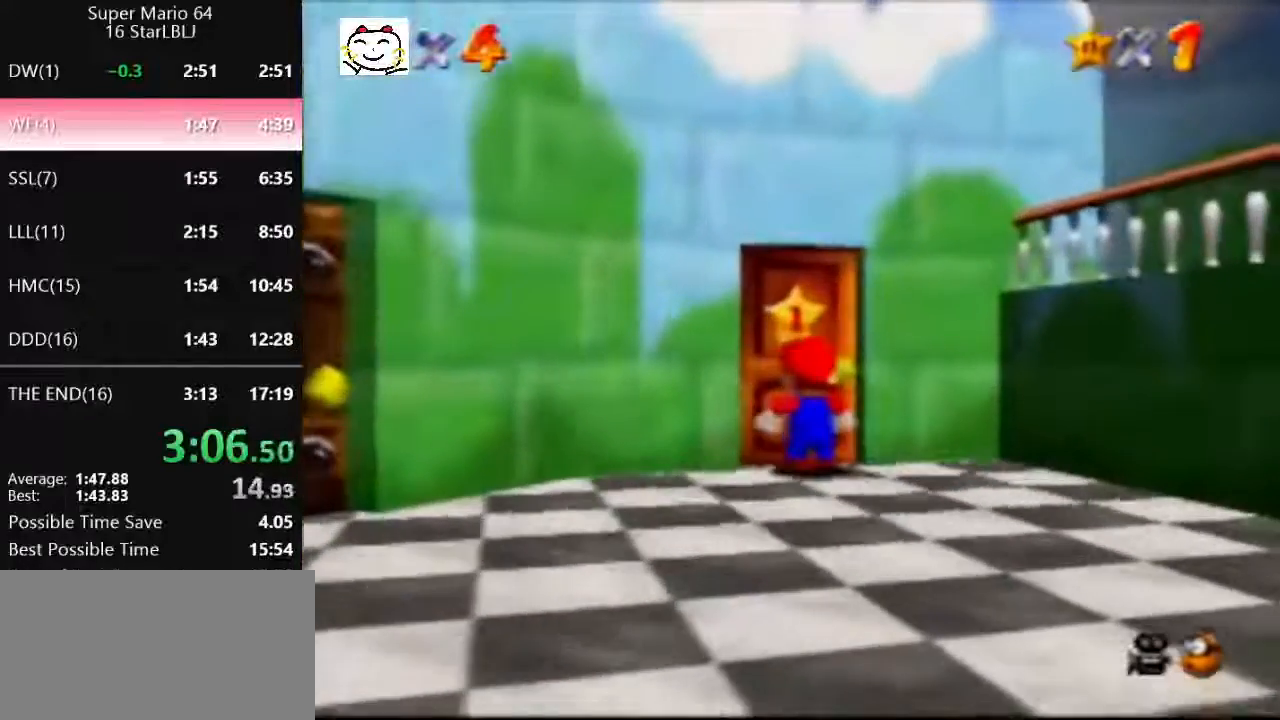
{"buttons": [], "left_stick": "center", "events": [[67, "Z", "up"], [100, "left_stick", "center"]]}
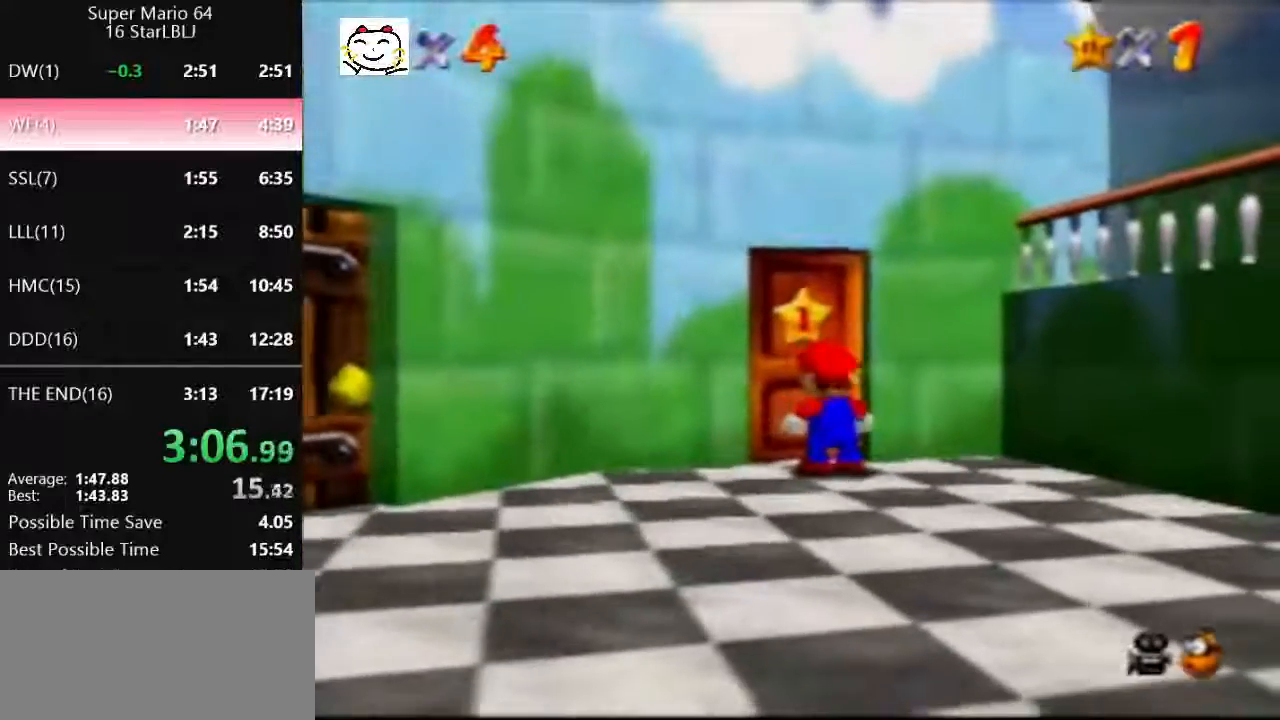
{"buttons": [], "left_stick": "center", "events": []}
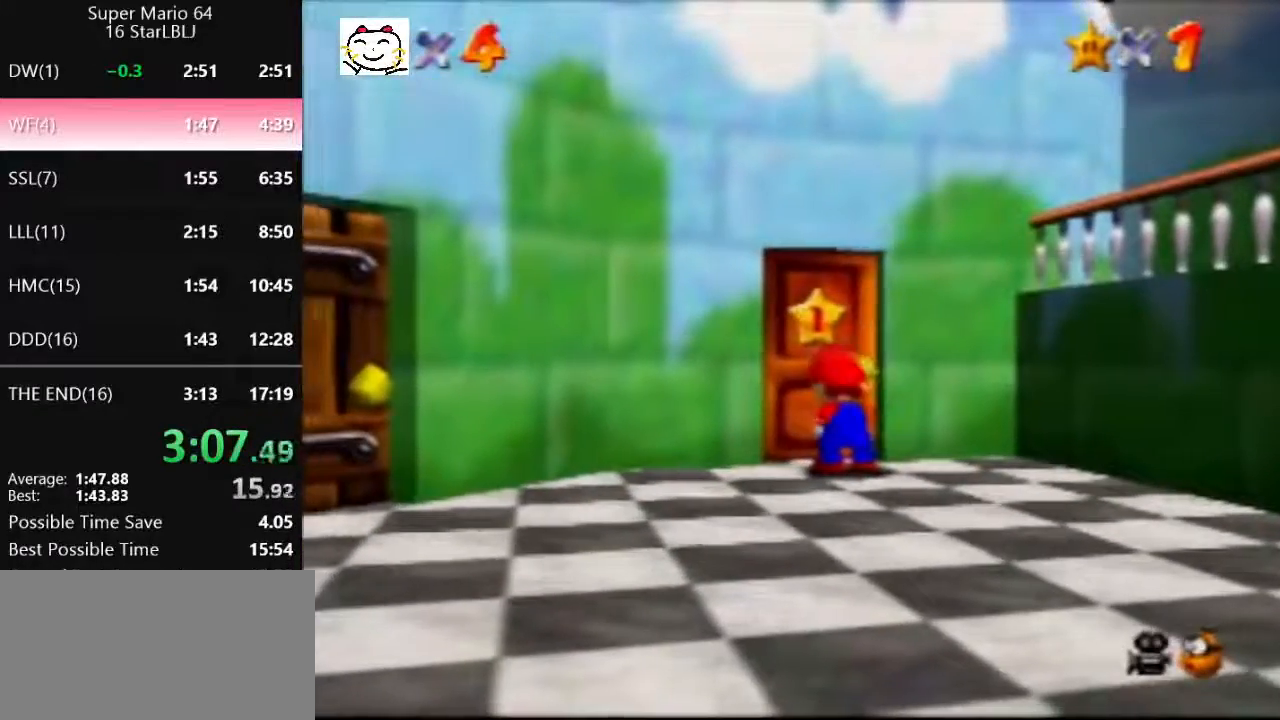
{"buttons": [], "left_stick": "center", "events": []}
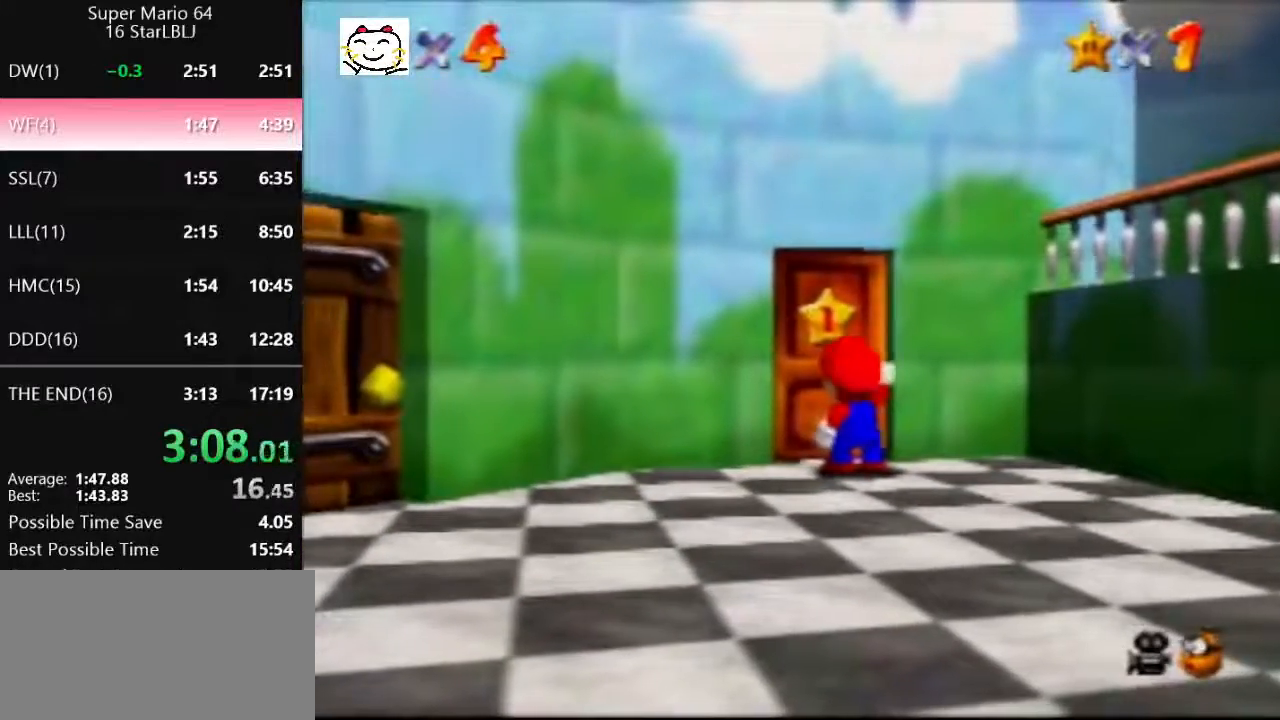
{"buttons": [], "left_stick": "center", "events": []}
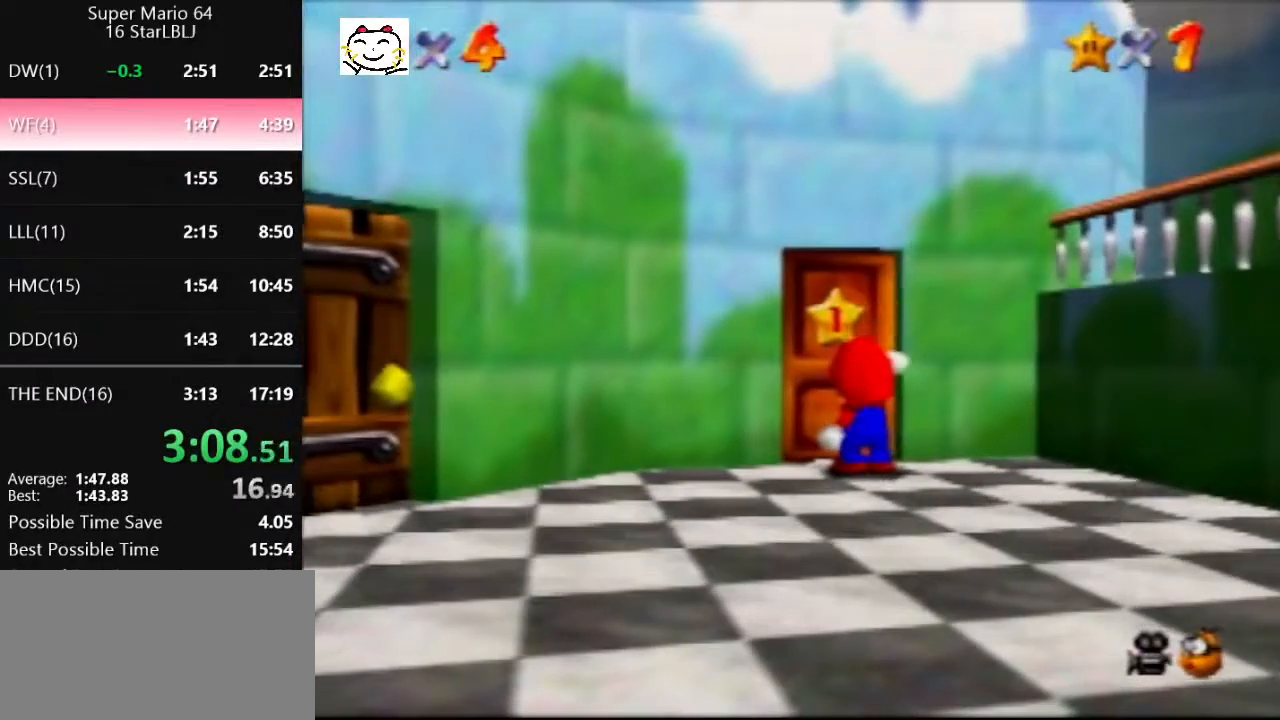
{"buttons": [], "left_stick": "center", "events": []}
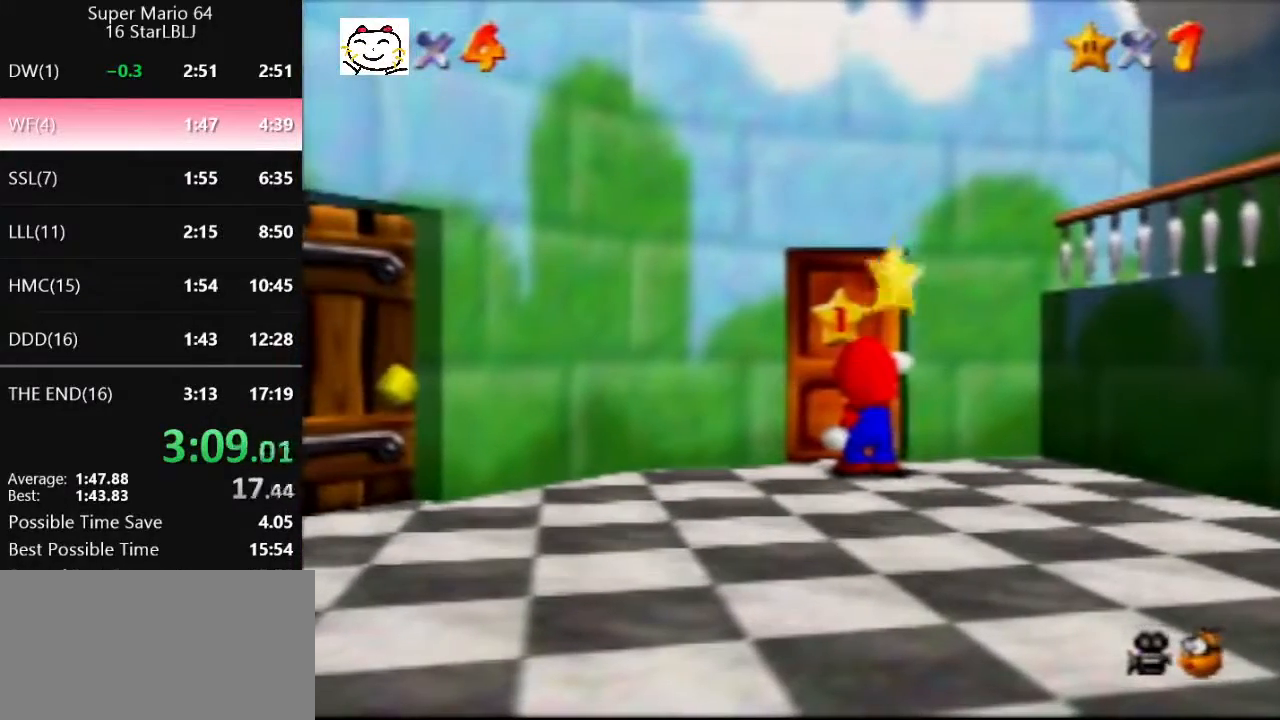
{"buttons": [], "left_stick": "center", "events": []}
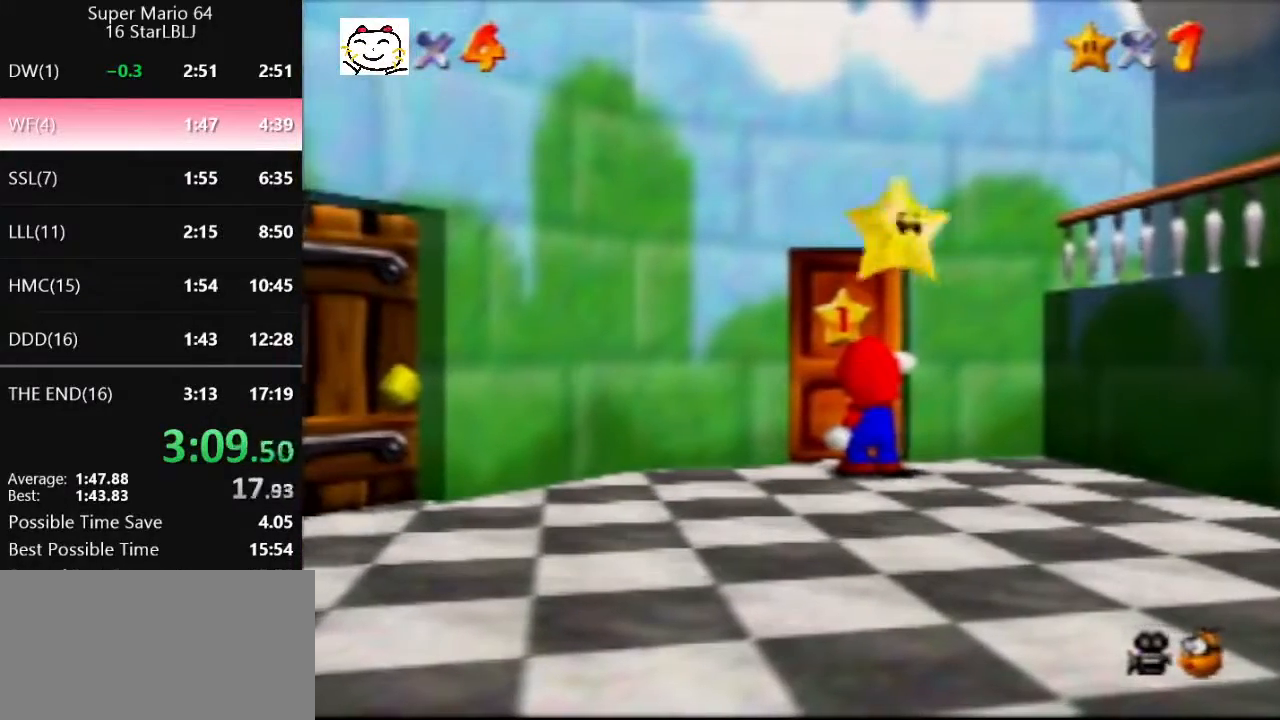
{"buttons": [], "left_stick": "center", "events": []}
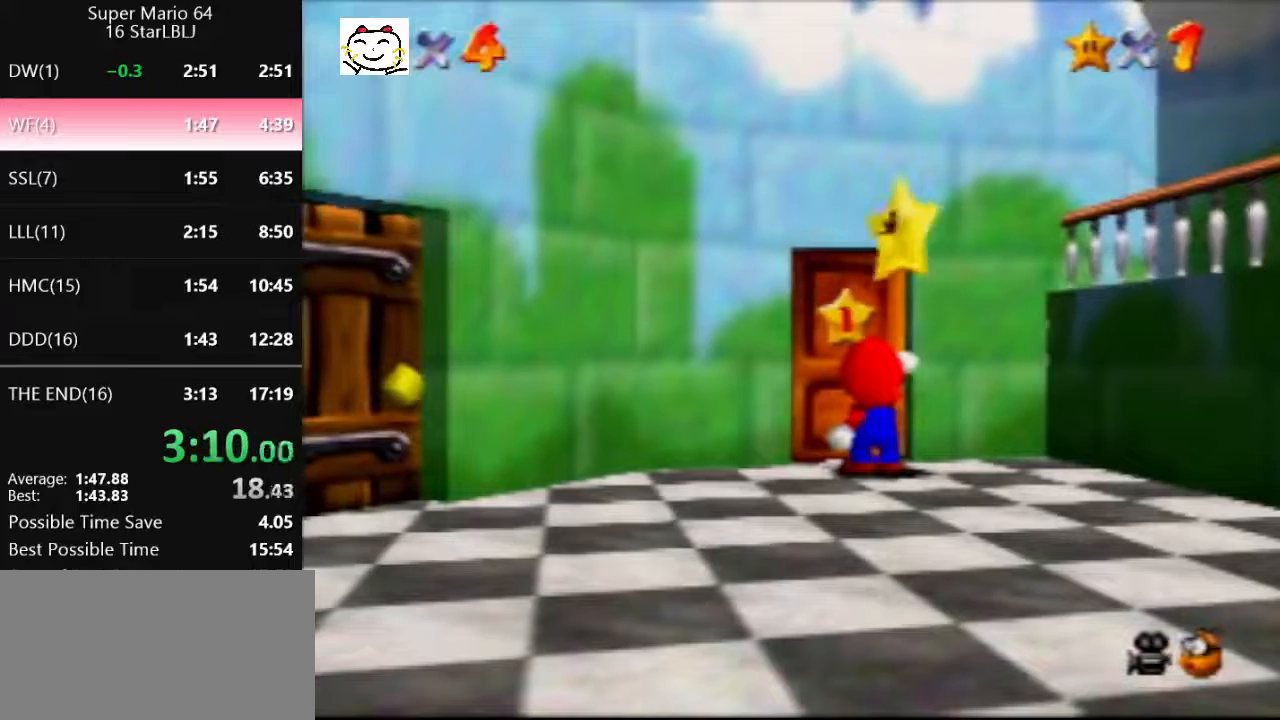
{"buttons": [], "left_stick": "center", "events": []}